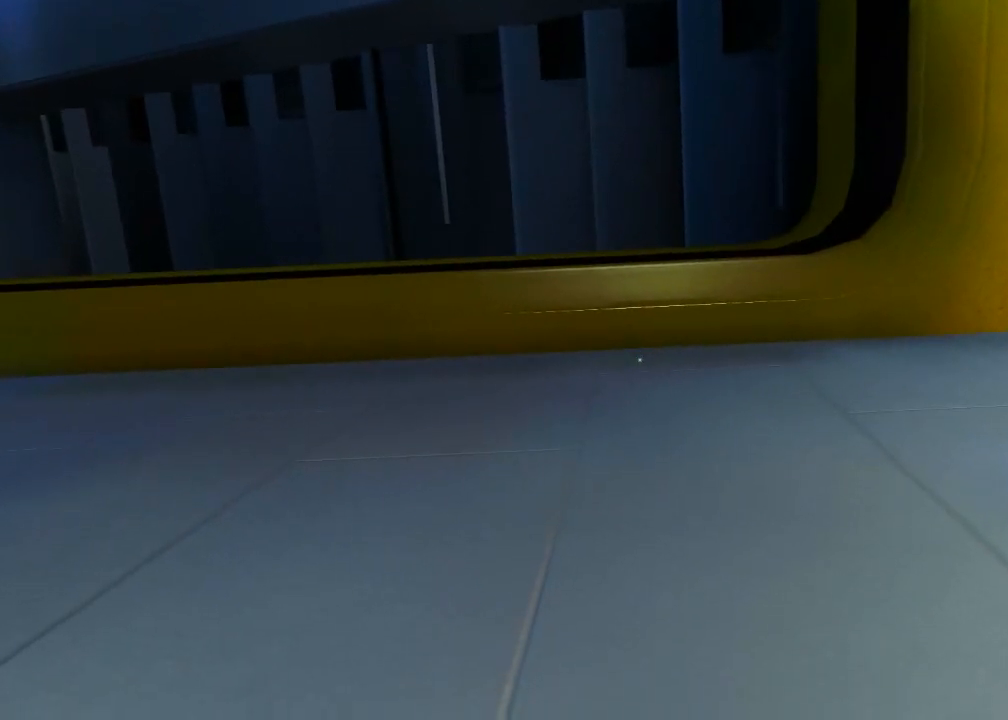
Gameplay with keyboard and mouse; each line is a JSON object with the keys and mouse buttons held at the frame after it. "events" lists presses ("down") and releases ("up") of "1", "2", "3", "4", "5", "a", "alt", "c", "ctrl", "d", "e", "f", "q", "r", "s", "shift", "space", "tab", "v", "w", "x", "z", "mouse_left", "mouse_middle", "mouse_right", "mouse_wheel_up" and "mouse_wheel_down" between this image and that frame as [ms after this image, input, new state], when the widget could be followed in between. "mouse_left", "mouse_middle", "mouse_right", "mouse_wheel_up", "mouse_wheel_down" = the "left", "middle", "right", "wheel_up", "wheel_down" buttons of the "mouse" list. No other keys are recorded. Mouse movement is not recorded.
{"keys": ["space"], "mouse": [], "events": [[383, "space", "down"]]}
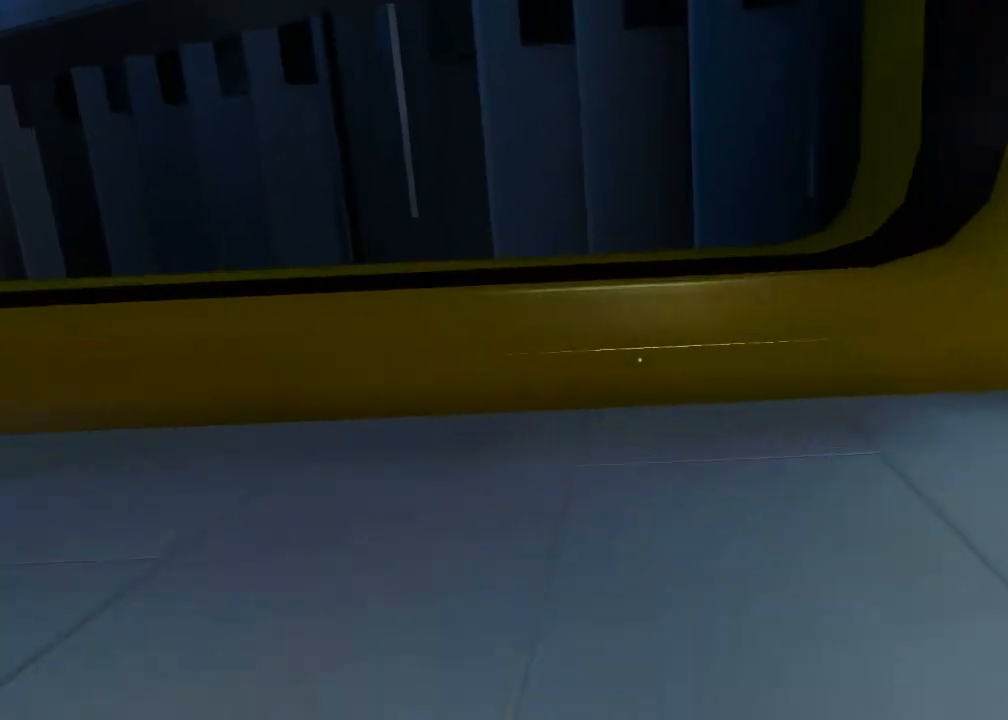
{"keys": ["q", "space", "w"], "mouse": [], "events": [[67, "w", "down"], [133, "space", "up"], [233, "q", "down"], [500, "space", "down"]]}
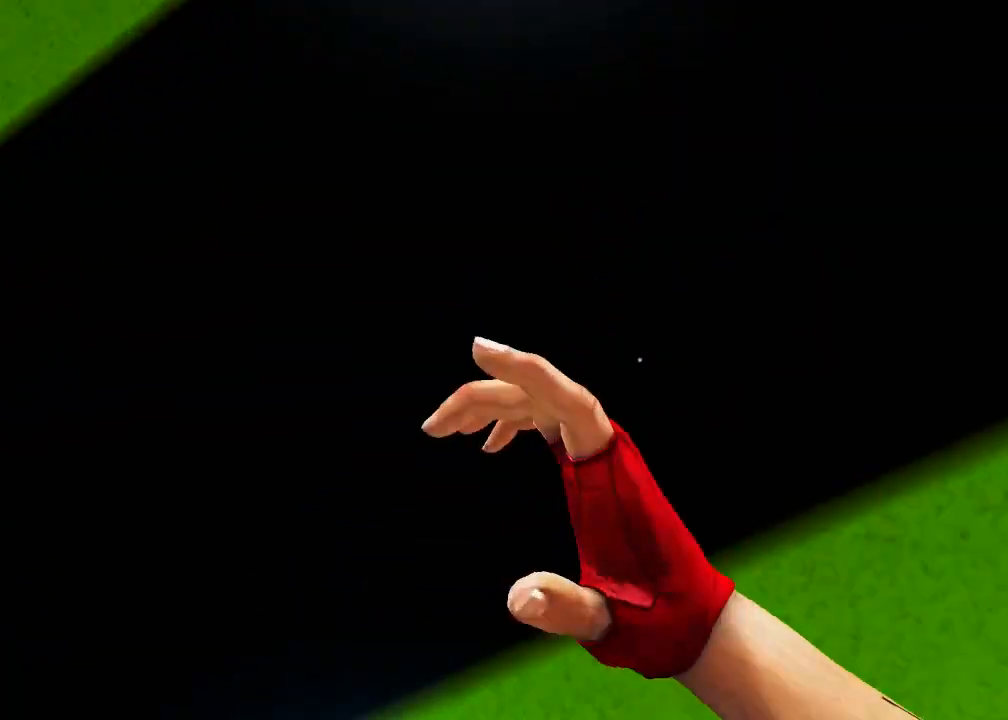
{"keys": ["space", "w"], "mouse": [], "events": [[33, "q", "up"]]}
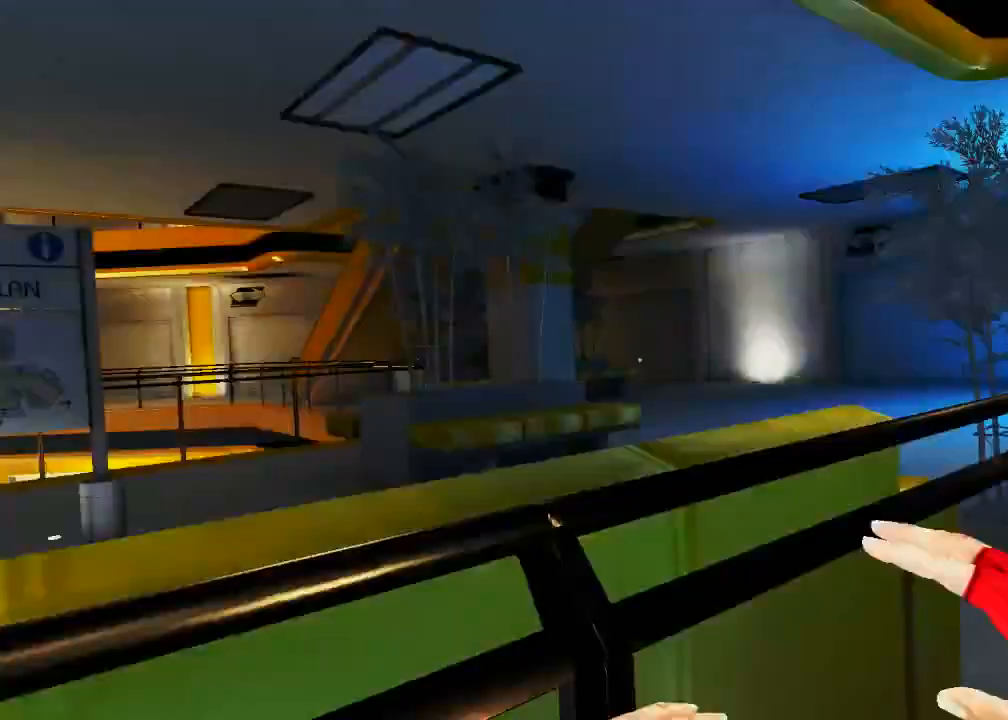
{"keys": ["a", "w"], "mouse": [], "events": [[300, "a", "down"], [300, "space", "up"]]}
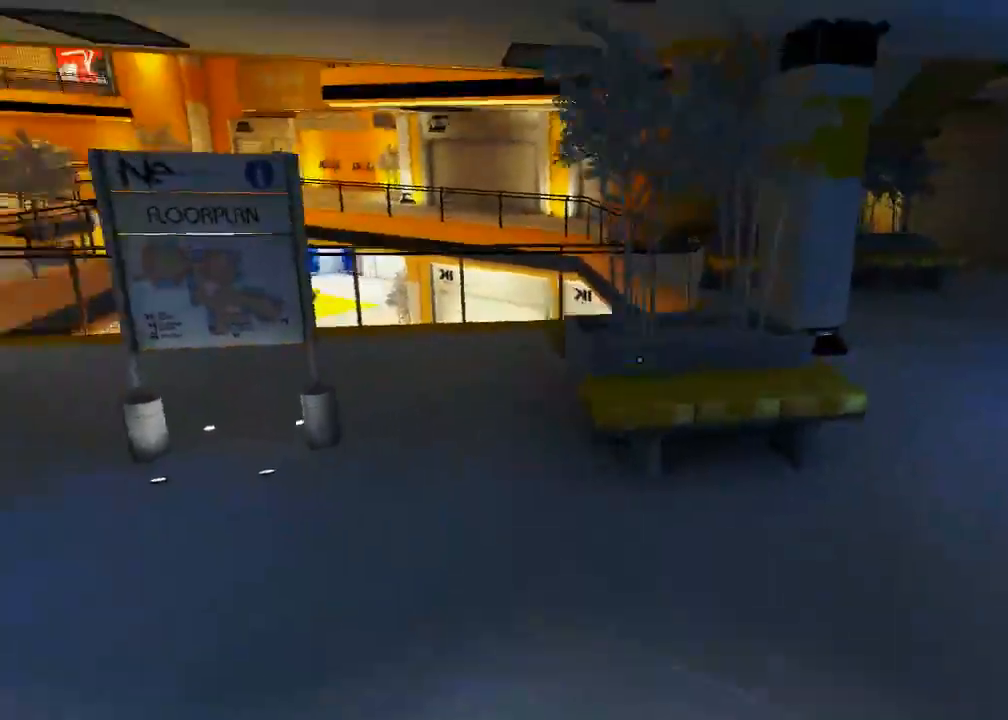
{"keys": ["w"], "mouse": [], "events": [[317, "a", "up"]]}
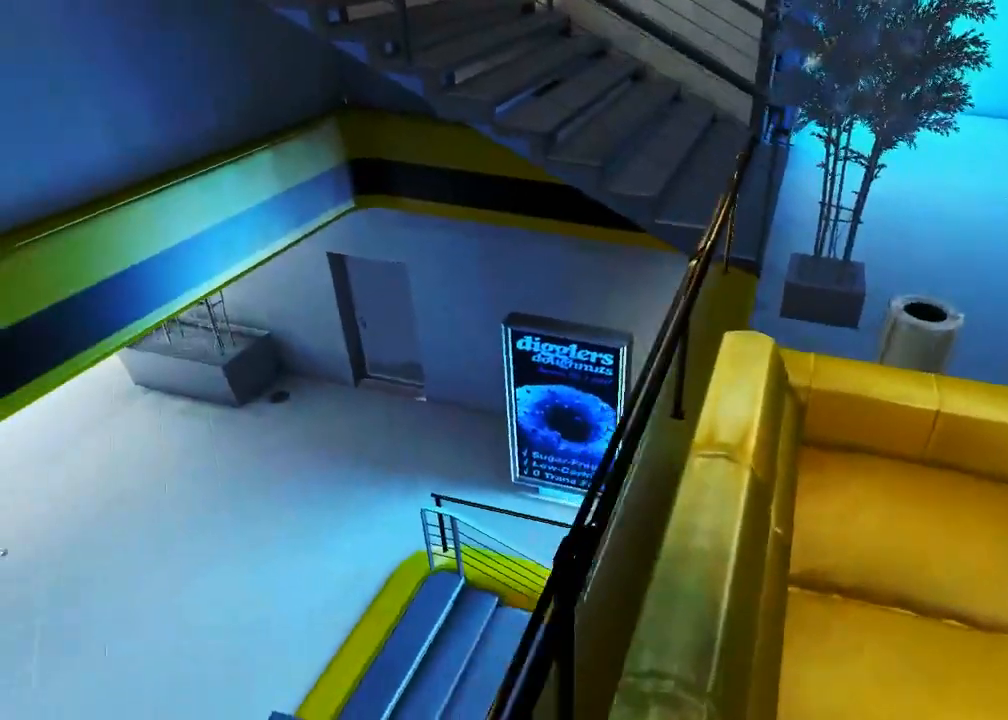
{"keys": ["w"], "mouse": ["wheel_down"], "events": [[200, "mouse_wheel_down", "down"]]}
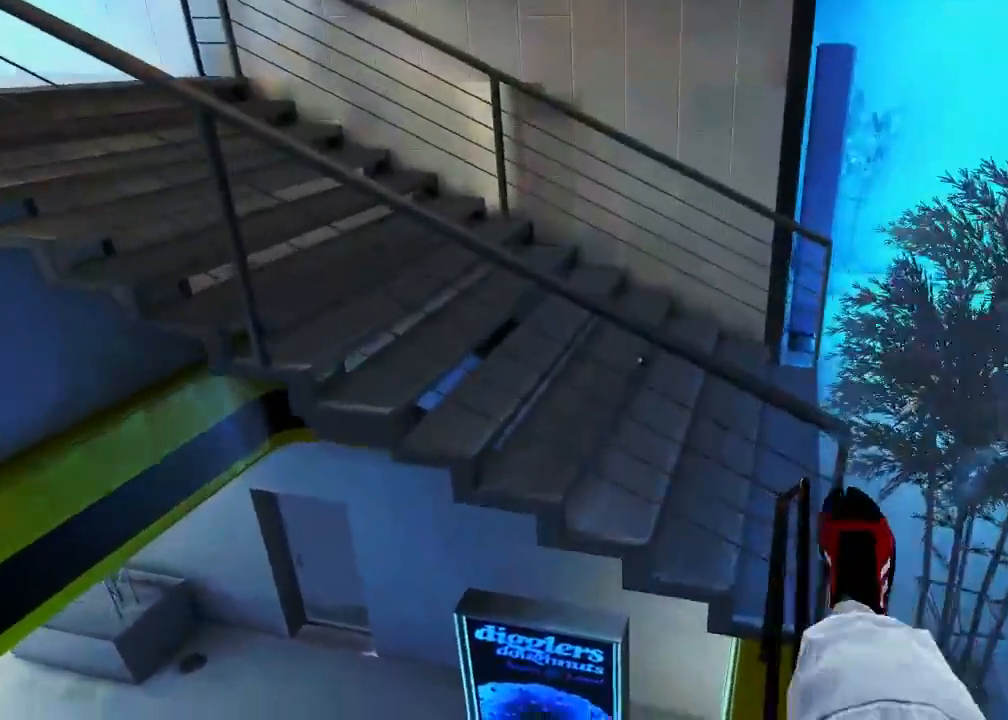
{"keys": ["w"], "mouse": [], "events": [[167, "mouse_wheel_down", "up"]]}
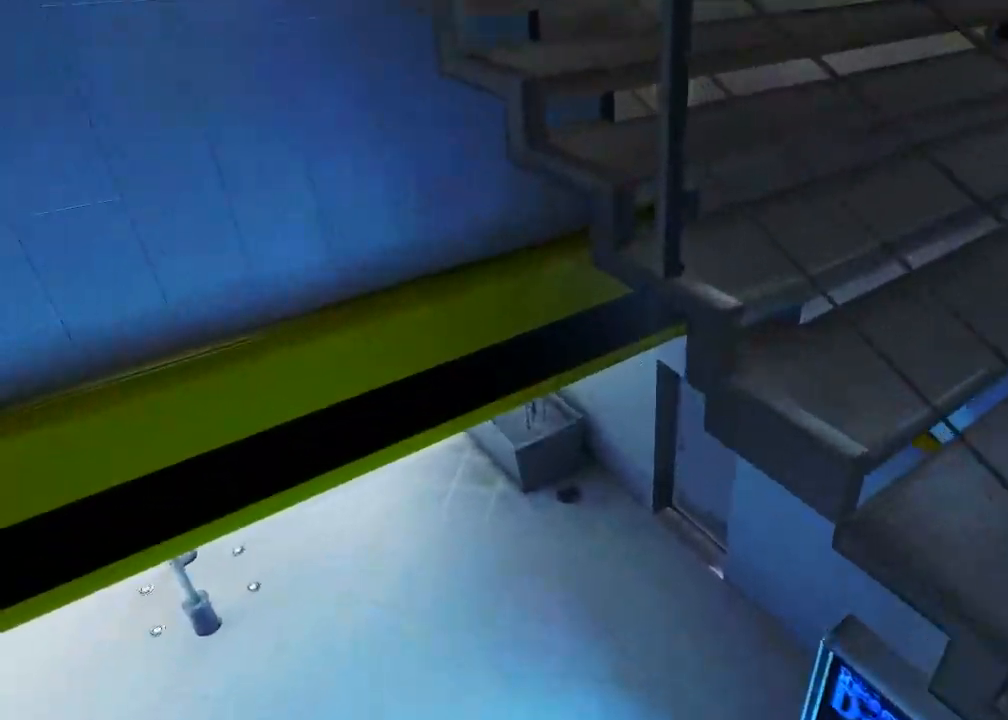
{"keys": ["w"], "mouse": [], "events": []}
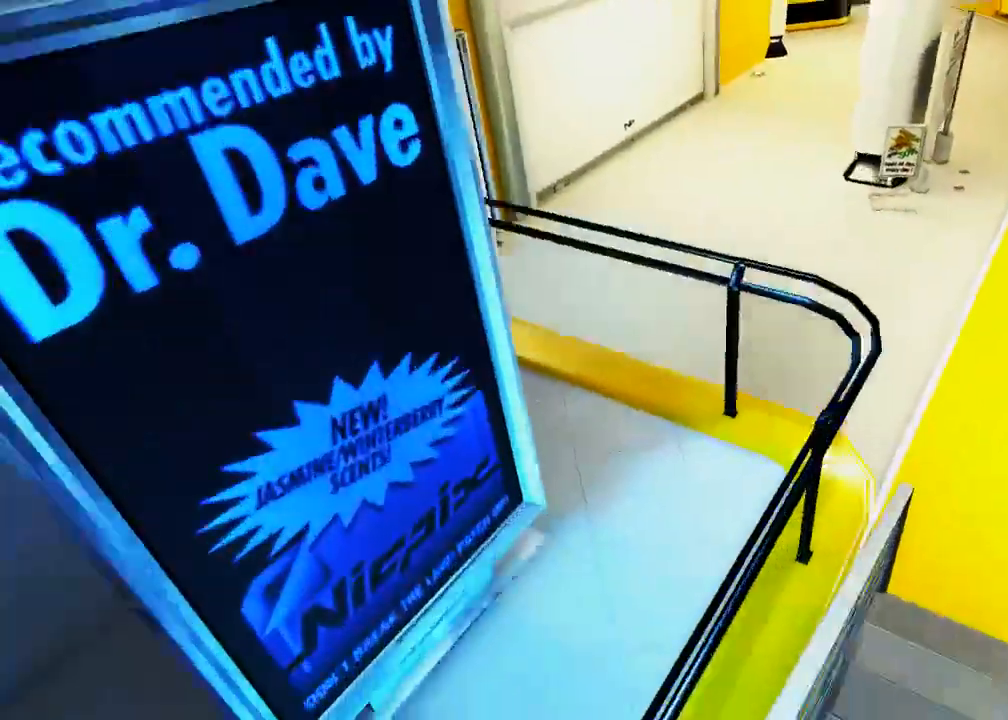
{"keys": ["w"], "mouse": [], "events": []}
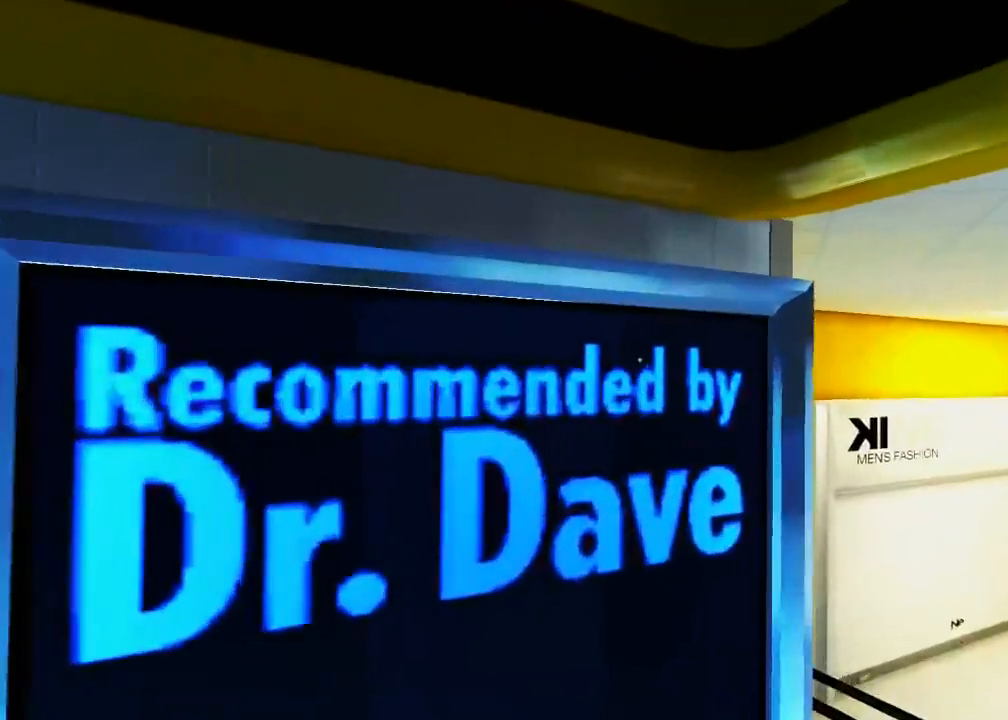
{"keys": ["d", "w"], "mouse": [], "events": [[167, "d", "down"]]}
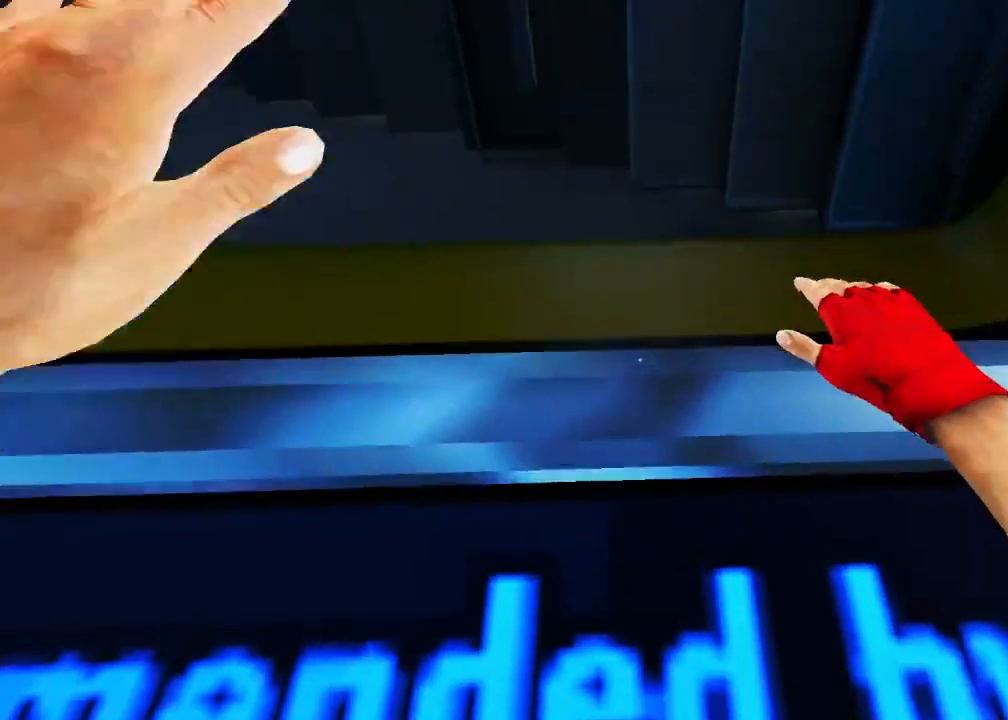
{"keys": ["ctrl", "d", "s"], "mouse": [], "events": [[83, "w", "up"], [217, "s", "down"], [250, "d", "up"], [283, "ctrl", "down"], [283, "d", "down"]]}
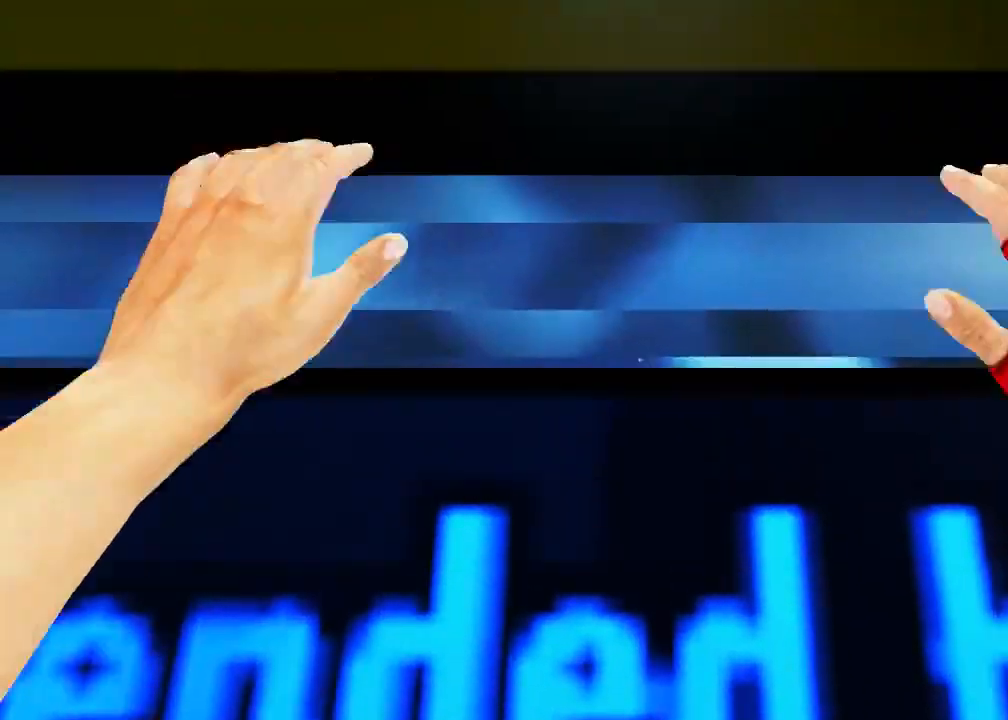
{"keys": ["d"], "mouse": [], "events": [[17, "ctrl", "up"], [50, "s", "up"]]}
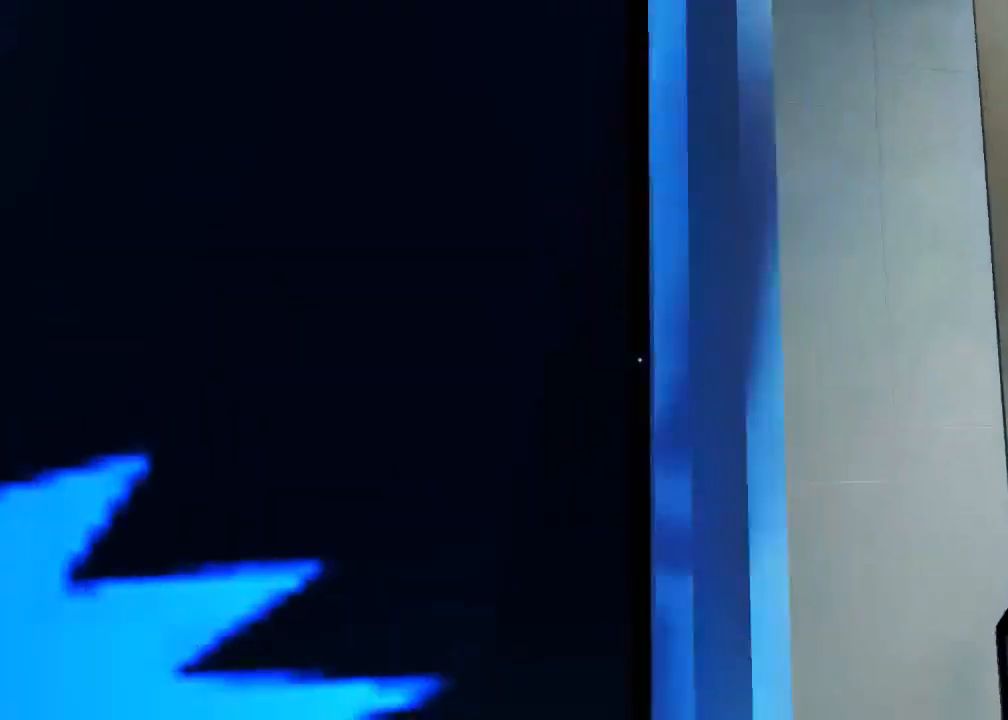
{"keys": ["a", "w"], "mouse": [], "events": [[183, "w", "down"], [283, "d", "up"], [450, "a", "down"]]}
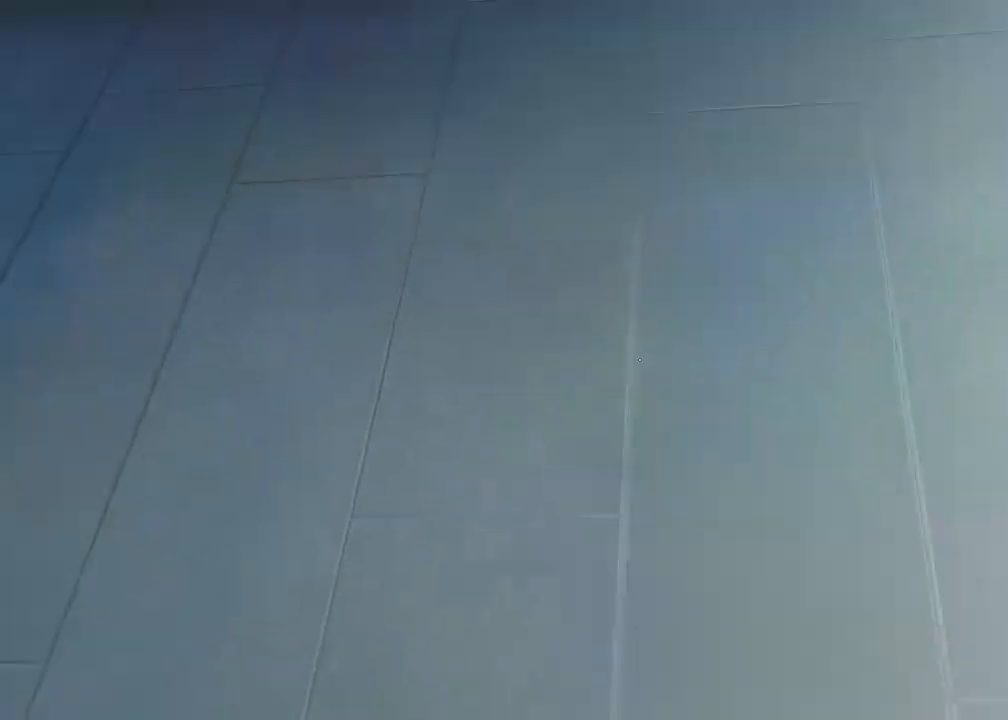
{"keys": [], "mouse": [], "events": [[100, "a", "up"], [333, "w", "up"]]}
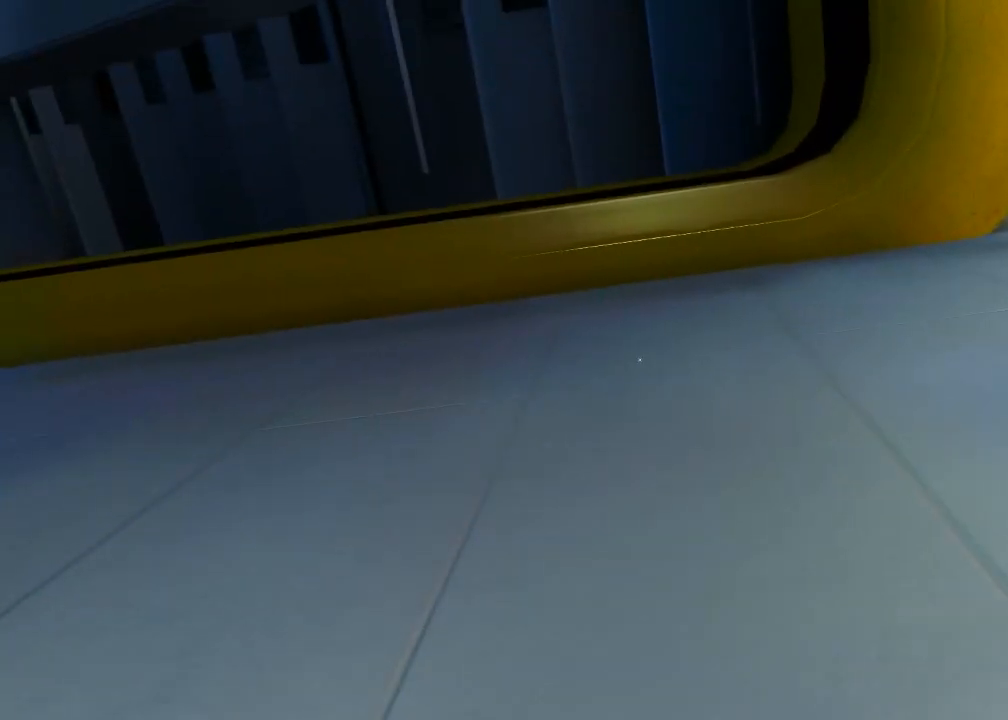
{"keys": [], "mouse": [], "events": []}
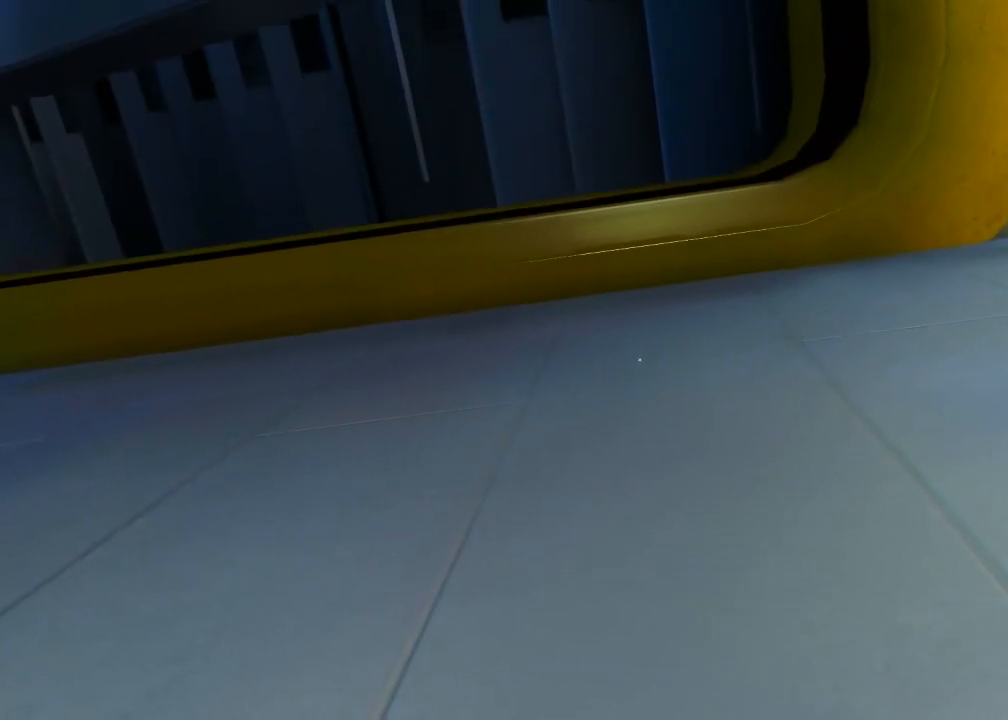
{"keys": ["w"], "mouse": [], "events": [[83, "space", "down"], [167, "w", "down"], [200, "space", "up"]]}
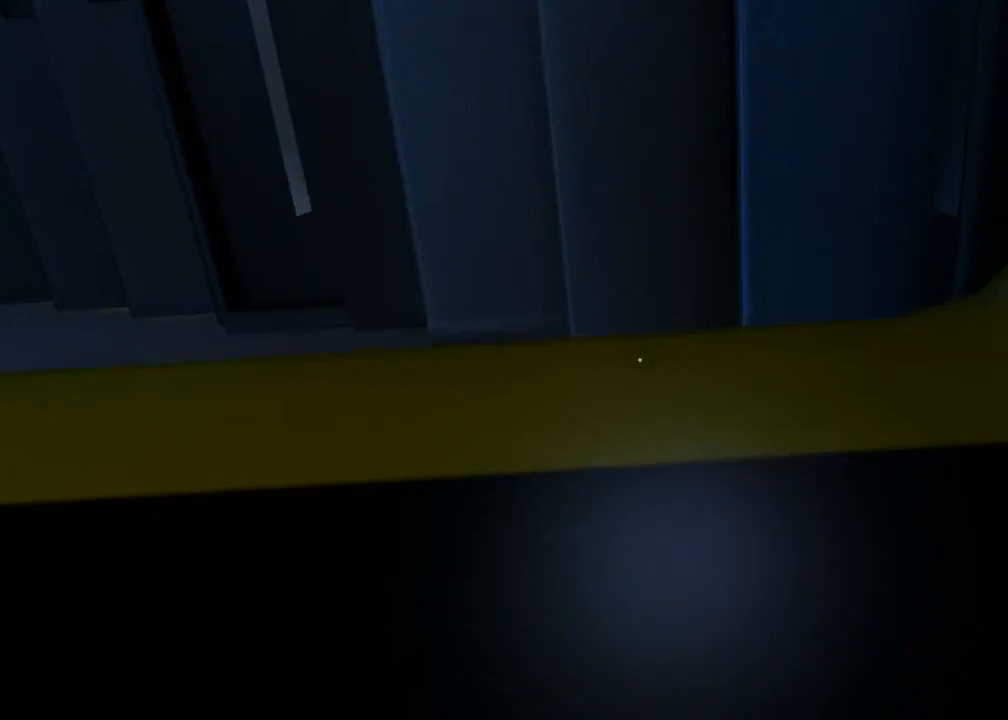
{"keys": ["w"], "mouse": [], "events": []}
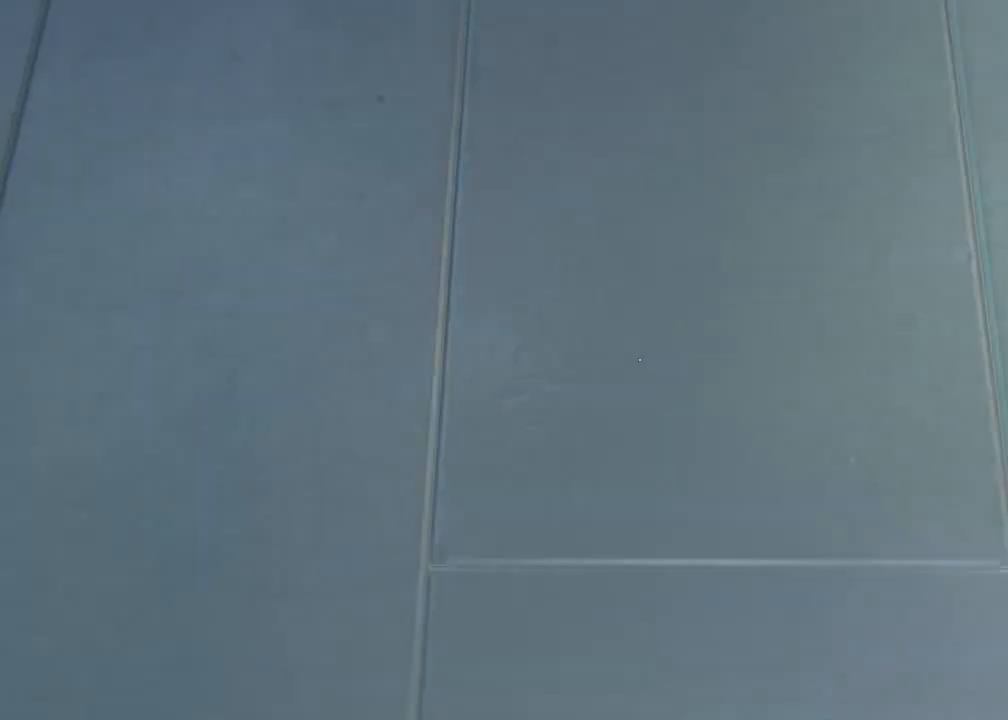
{"keys": ["space"], "mouse": [], "events": [[333, "w", "up"], [467, "space", "down"]]}
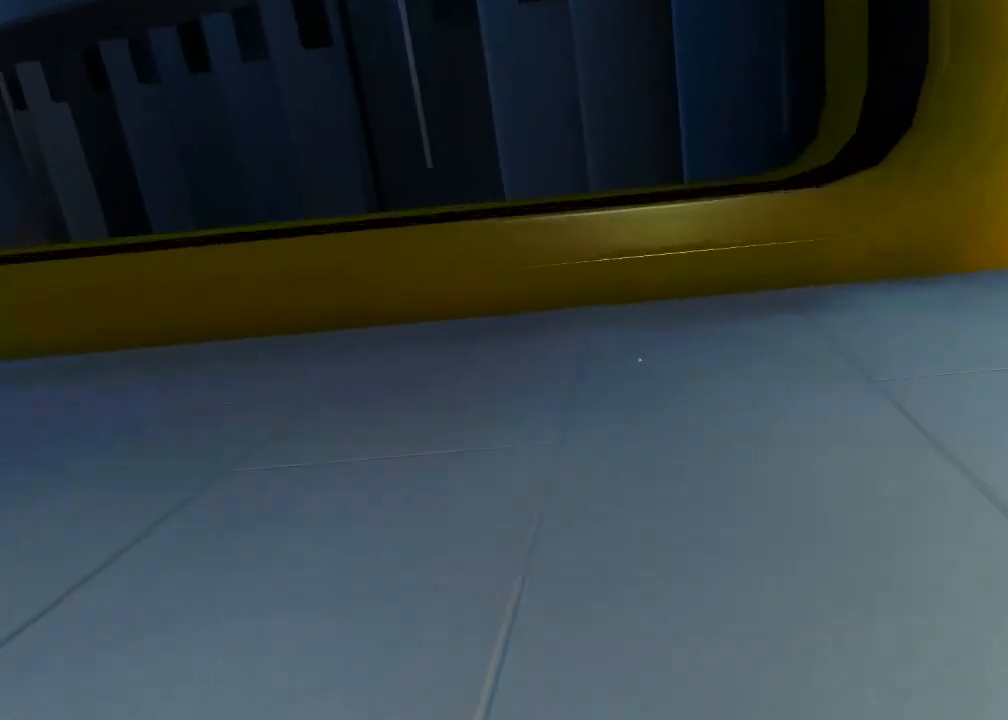
{"keys": ["w"], "mouse": [], "events": [[33, "w", "down"], [67, "space", "up"]]}
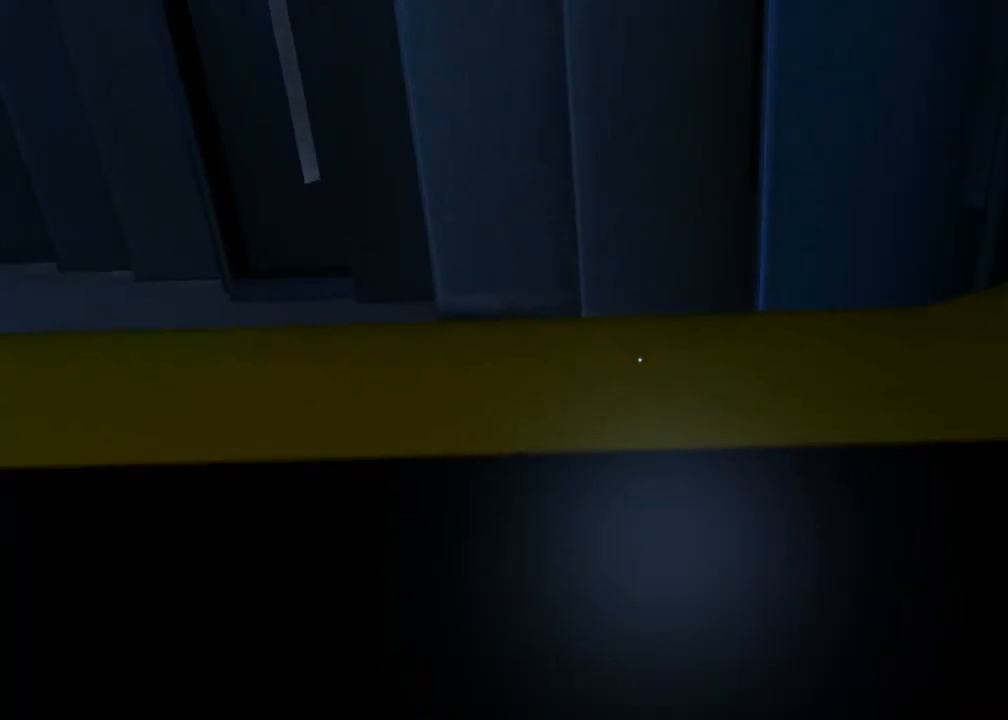
{"keys": [], "mouse": [], "events": [[117, "w", "up"]]}
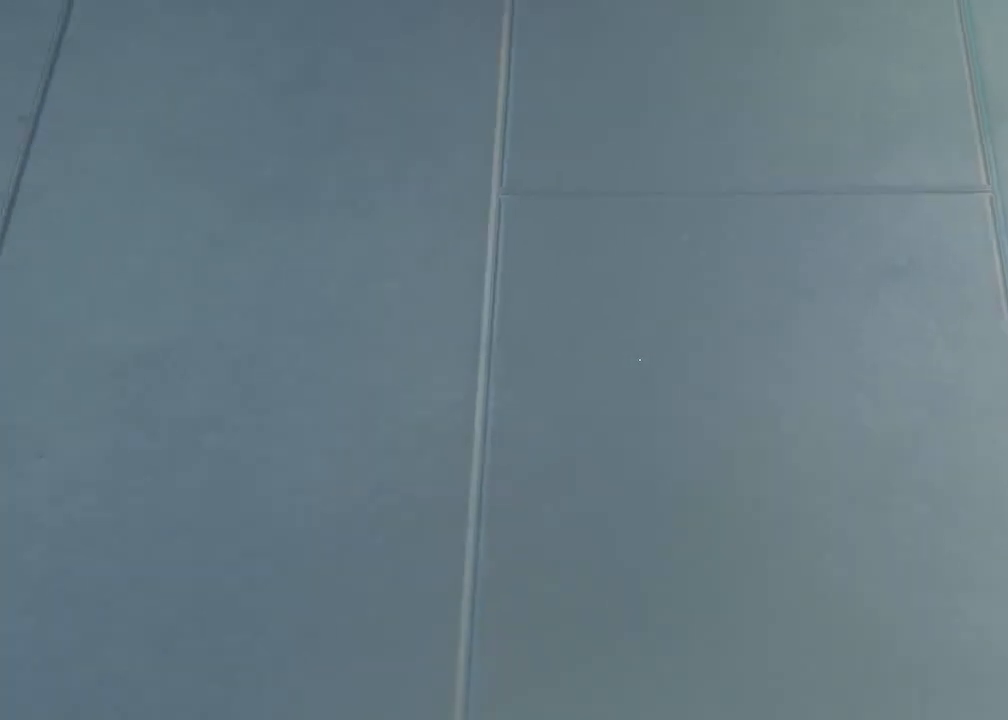
{"keys": ["w"], "mouse": [], "events": [[300, "w", "down"]]}
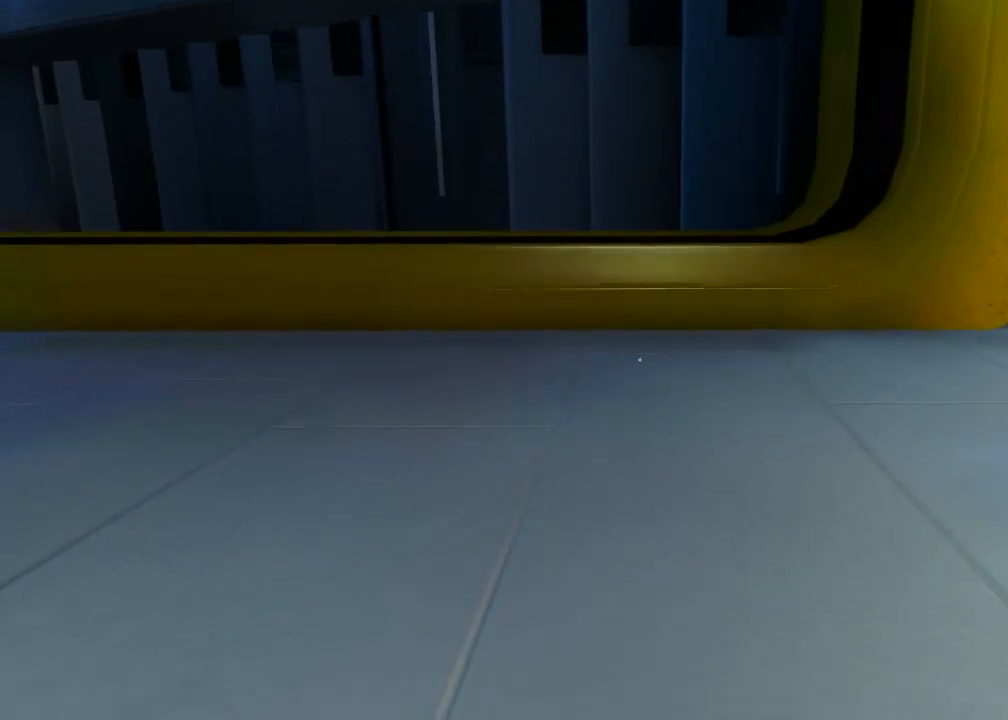
{"keys": [], "mouse": [], "events": [[67, "w", "up"]]}
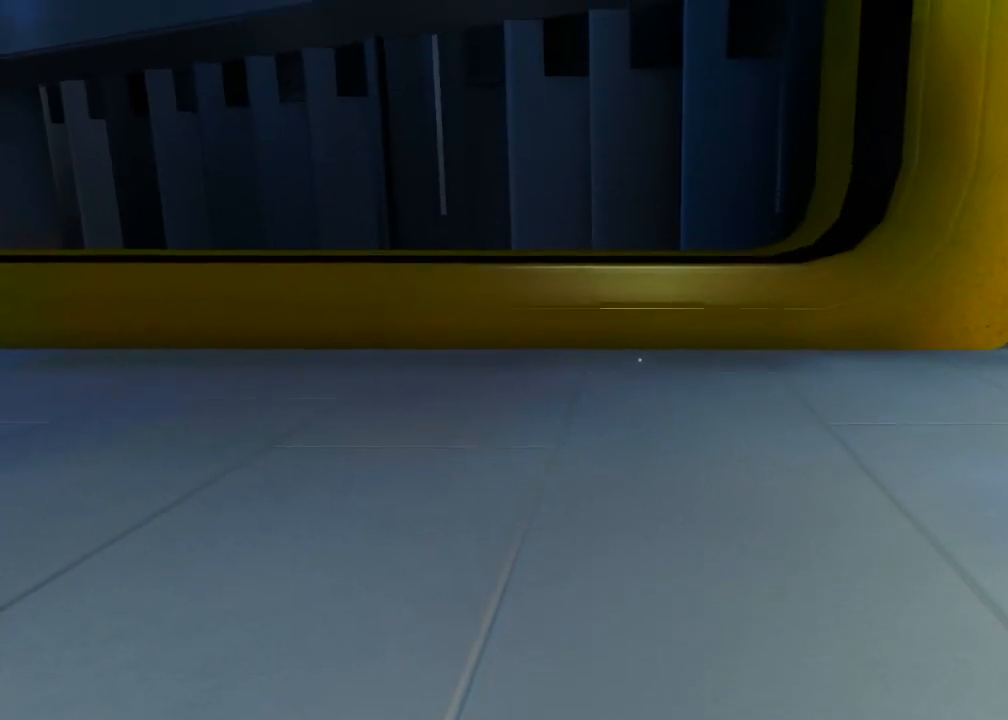
{"keys": ["w"], "mouse": [], "events": [[150, "space", "down"], [250, "w", "down"], [283, "space", "up"]]}
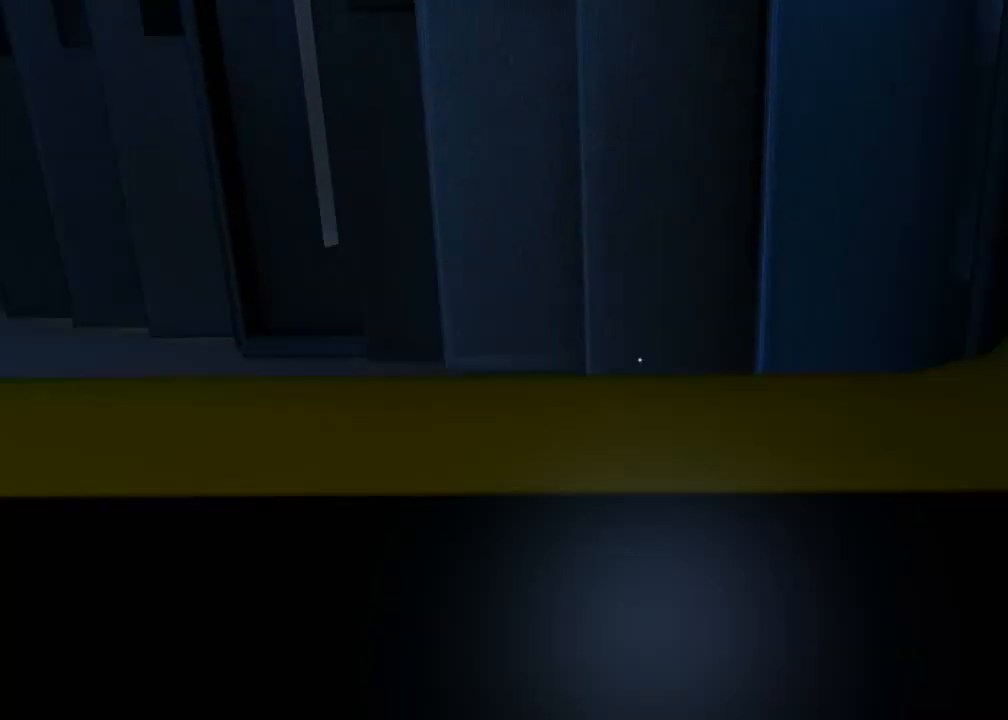
{"keys": ["w"], "mouse": [], "events": []}
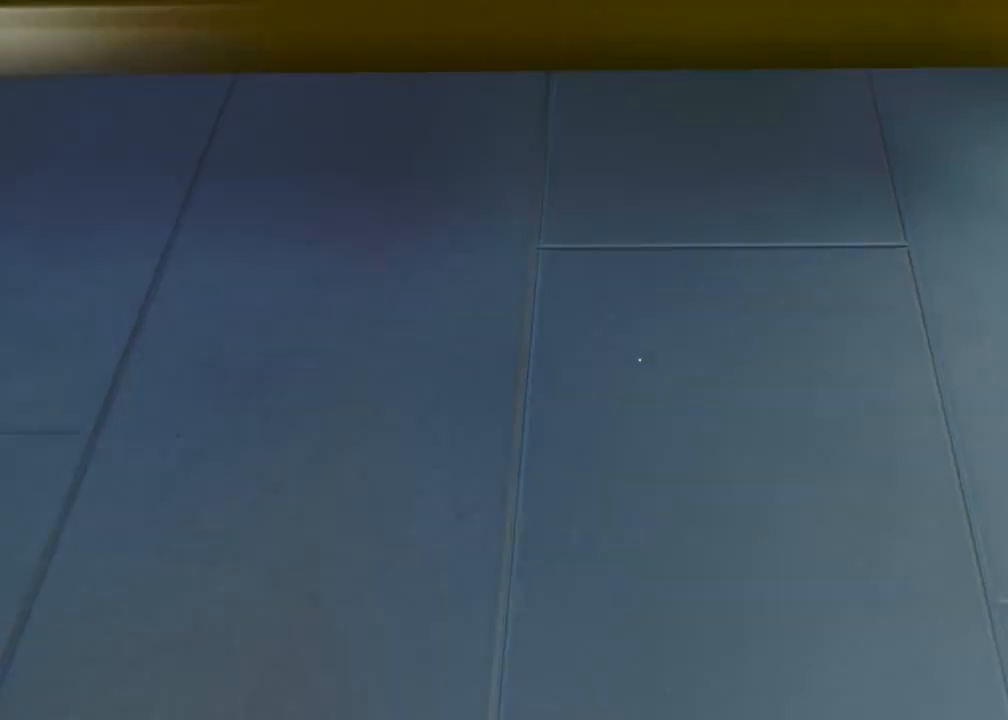
{"keys": [], "mouse": [], "events": [[467, "w", "up"]]}
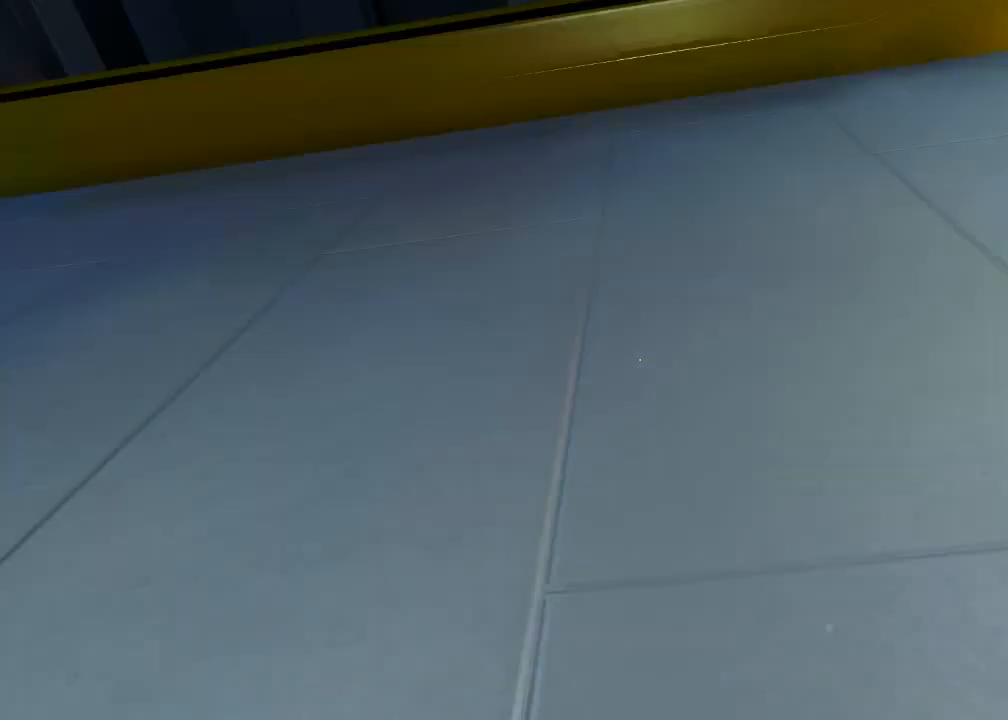
{"keys": ["w"], "mouse": [], "events": [[167, "space", "down"], [233, "w", "down"], [267, "space", "up"]]}
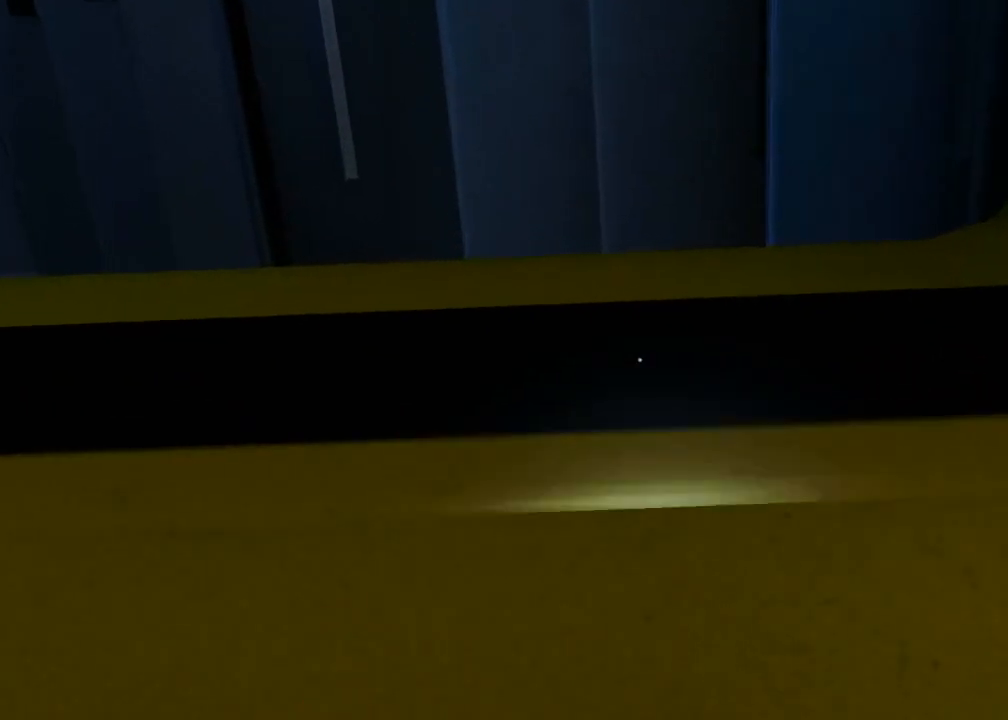
{"keys": ["w"], "mouse": [], "events": []}
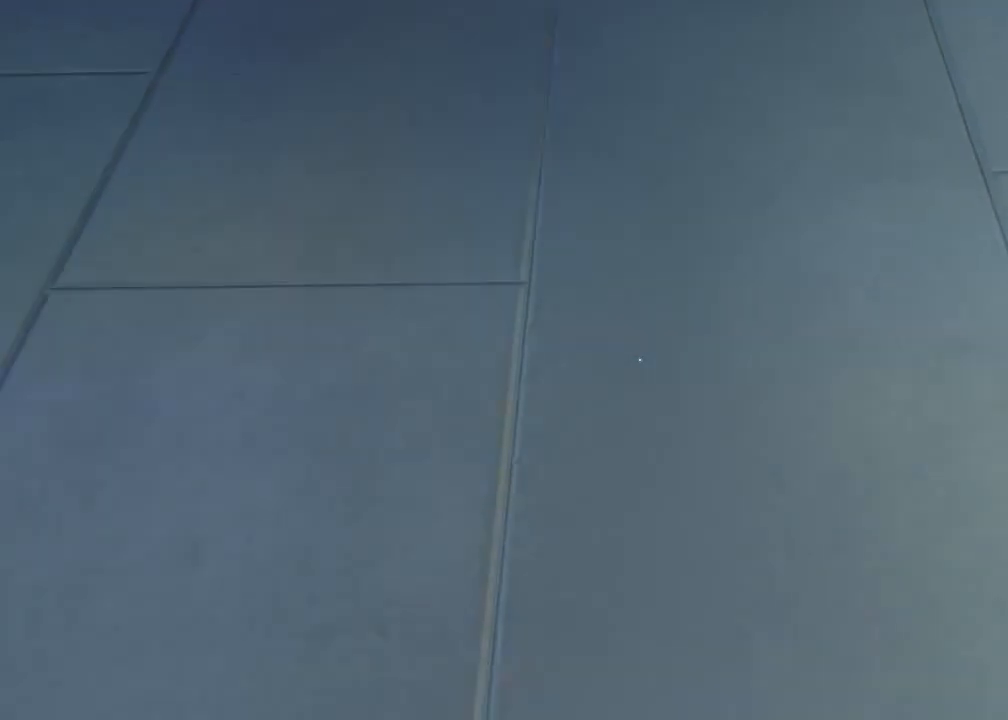
{"keys": ["w"], "mouse": [], "events": [[33, "w", "up"], [200, "space", "down"], [317, "w", "down"], [350, "space", "up"]]}
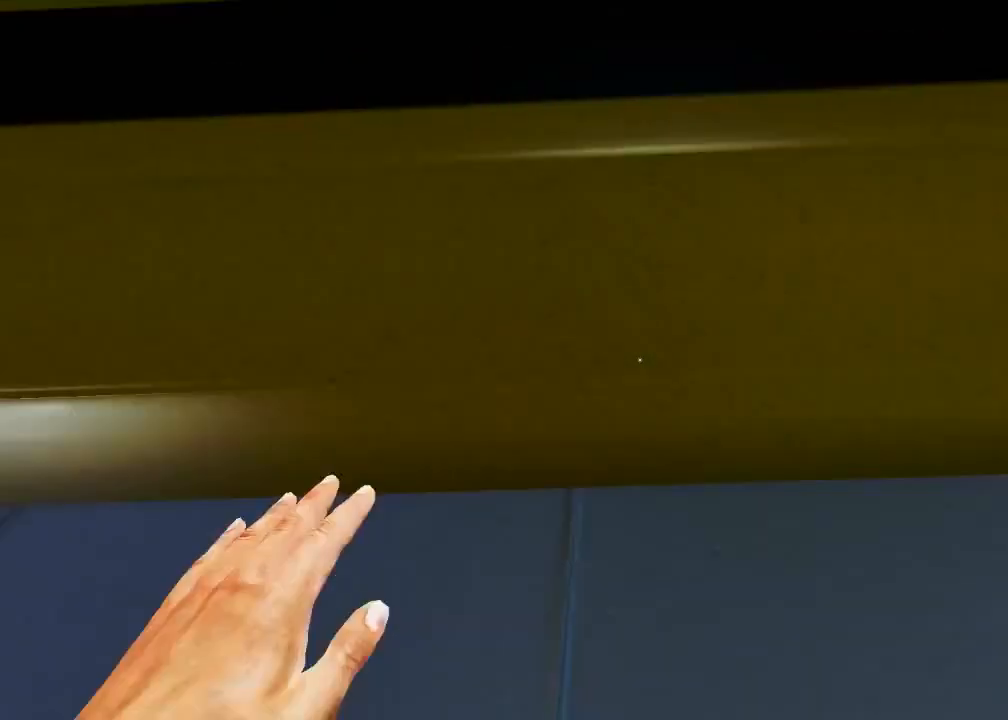
{"keys": [], "mouse": [], "events": [[367, "w", "up"]]}
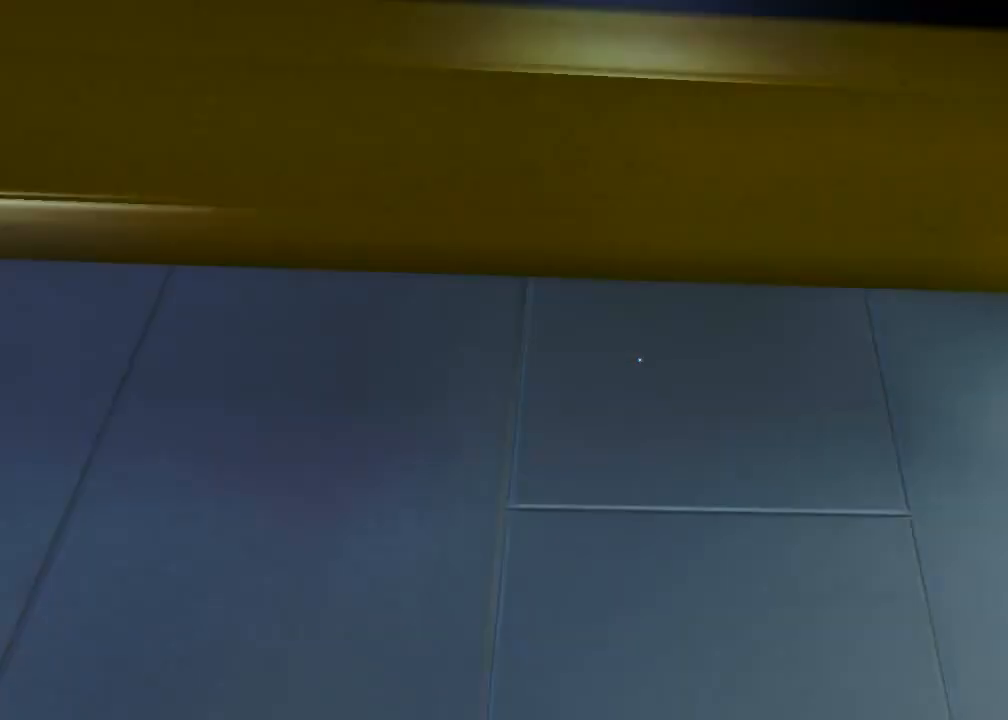
{"keys": ["w"], "mouse": [], "events": [[300, "w", "down"]]}